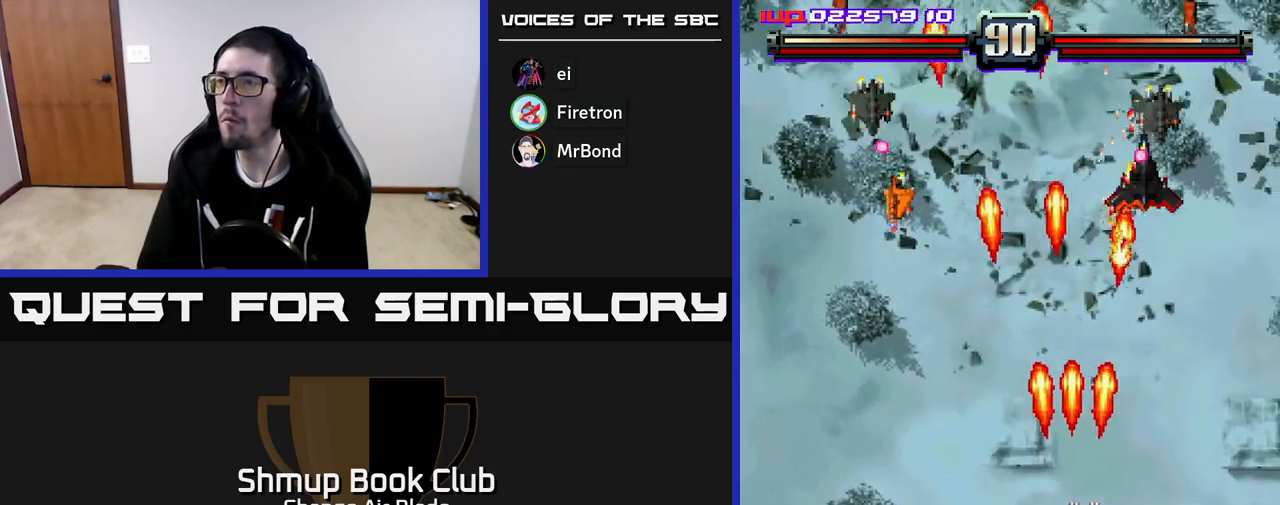
Gameplay with a controller (Xbox layout); each line is a JSON object with the inputs held at the frame after it. "events" lists button and stick changes between this image and that frame as [ms after this image, input, new state], when the widget could be followed in between.
{"buttons": ["A", "DPAD_DOWN", "DPAD_LEFT"], "left_stick": "down", "right_stick": "center", "events": [[267, "DPAD_DOWN", "down"], [300, "DPAD_RIGHT", "up"], [350, "DPAD_LEFT", "down"]]}
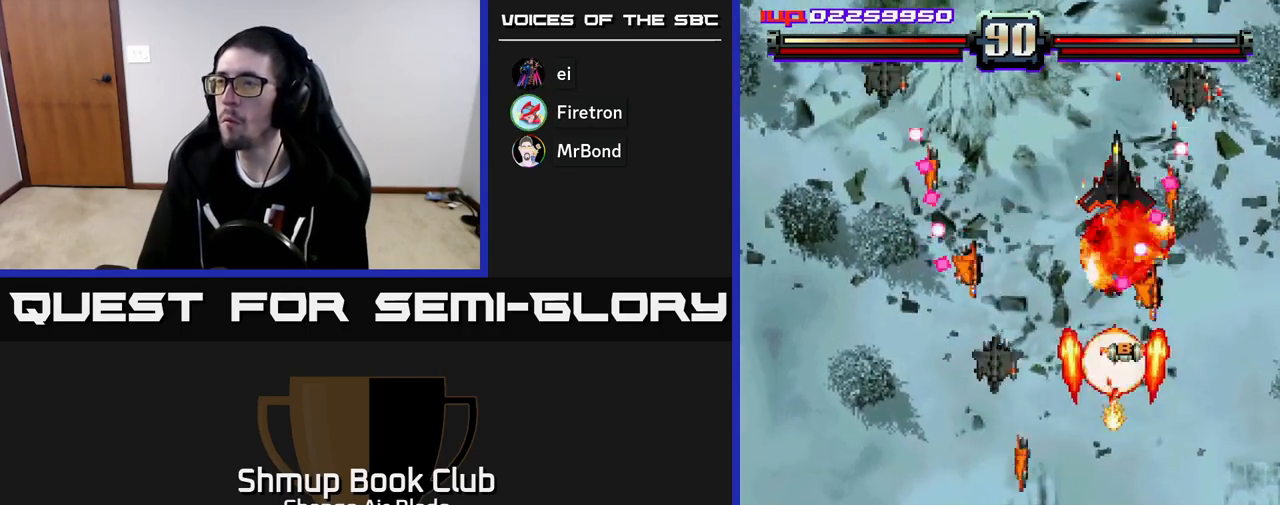
{"buttons": ["A", "DPAD_DOWN", "DPAD_LEFT"], "left_stick": "down", "right_stick": "center", "events": [[17, "A", "up"], [67, "A", "down"], [83, "DPAD_LEFT", "up"], [133, "DPAD_RIGHT", "down"], [400, "DPAD_RIGHT", "up"], [450, "DPAD_LEFT", "down"]]}
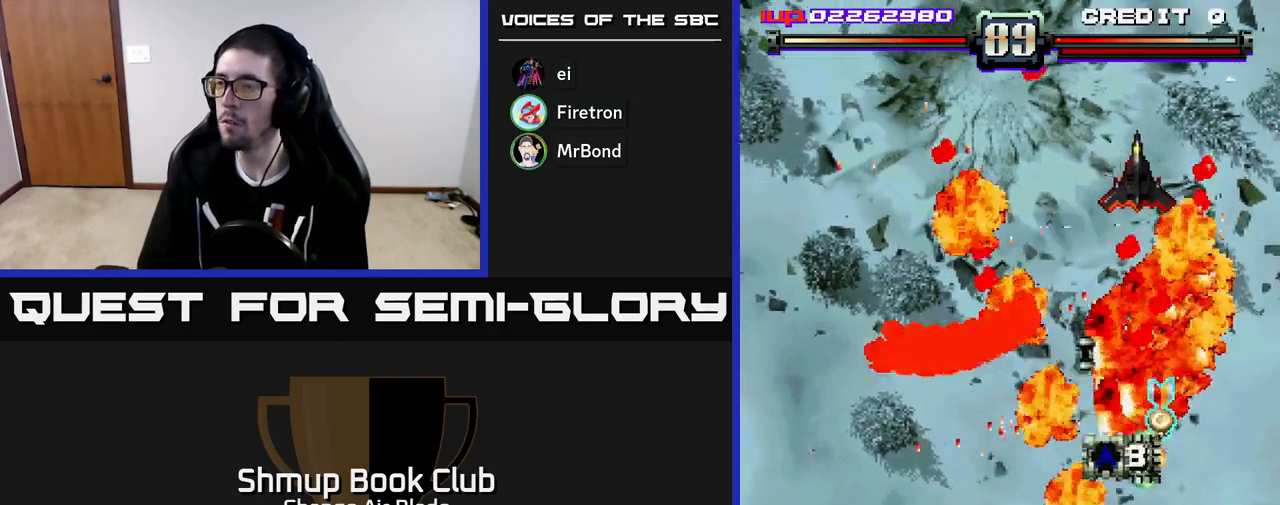
{"buttons": ["A"], "left_stick": "down", "right_stick": "center", "events": [[333, "DPAD_DOWN", "up"], [383, "DPAD_LEFT", "up"]]}
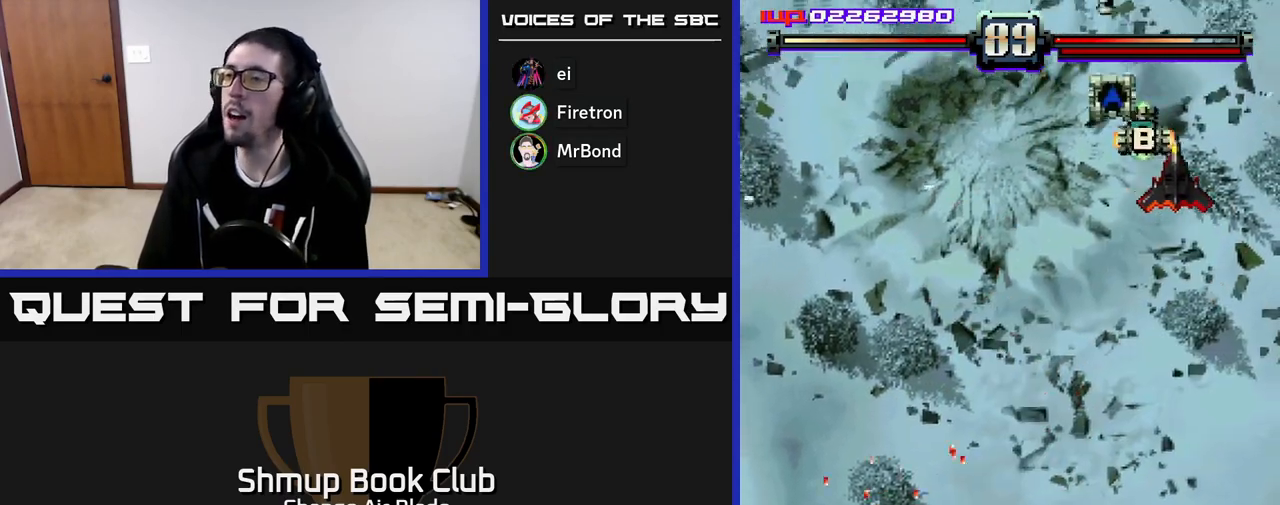
{"buttons": ["A", "DPAD_RIGHT"], "left_stick": "down", "right_stick": "center", "events": [[133, "DPAD_RIGHT", "down"]]}
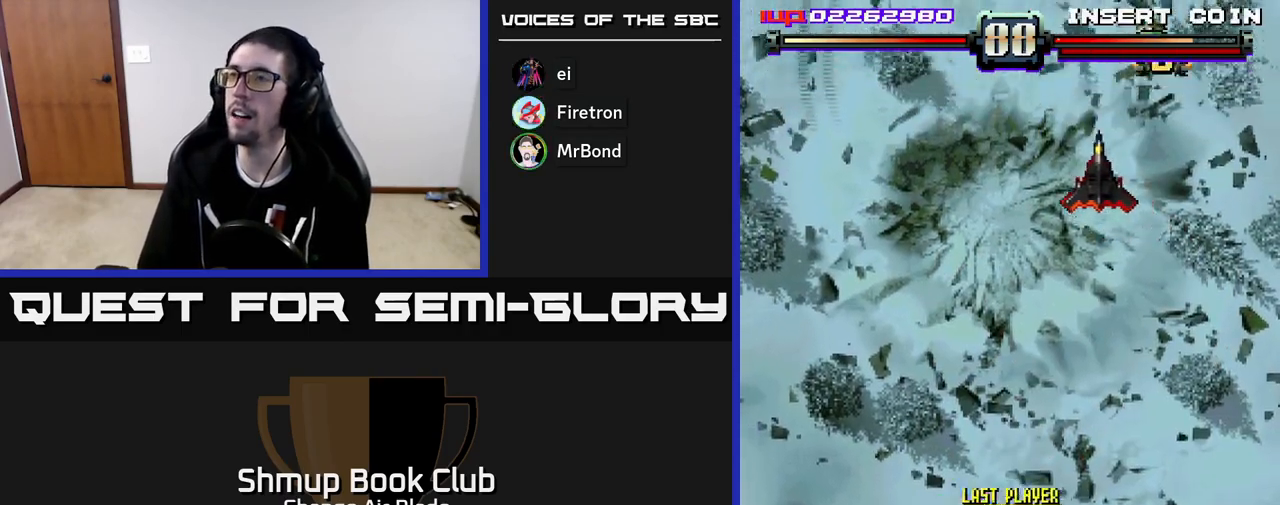
{"buttons": ["A", "DPAD_DOWN", "DPAD_RIGHT"], "left_stick": "down", "right_stick": "center", "events": [[300, "DPAD_DOWN", "down"]]}
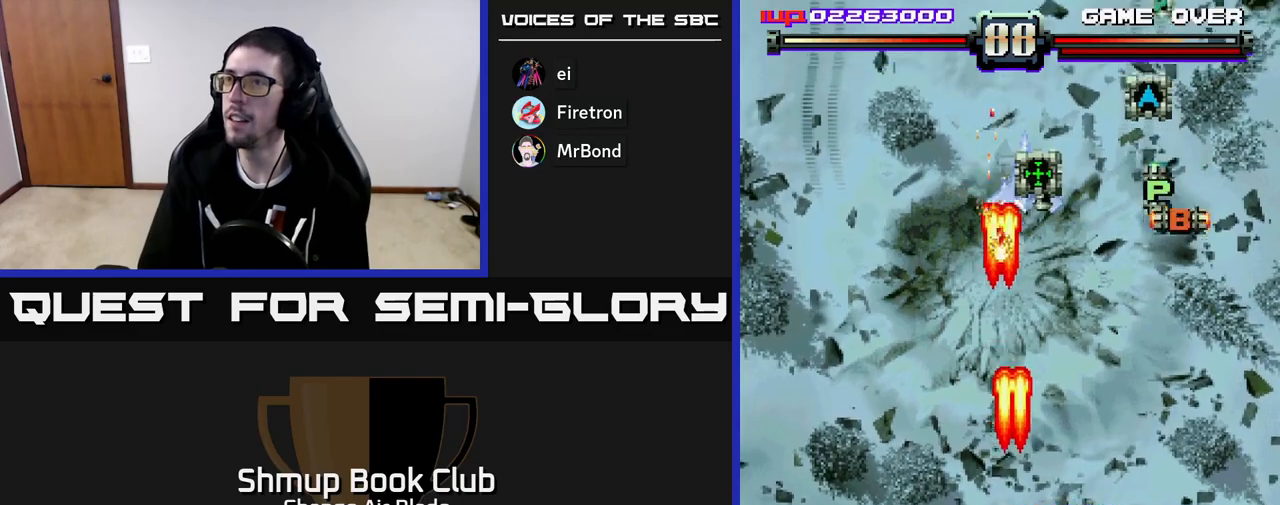
{"buttons": ["DPAD_RIGHT"], "left_stick": "down", "right_stick": "center", "events": [[267, "DPAD_DOWN", "up"], [300, "A", "up"]]}
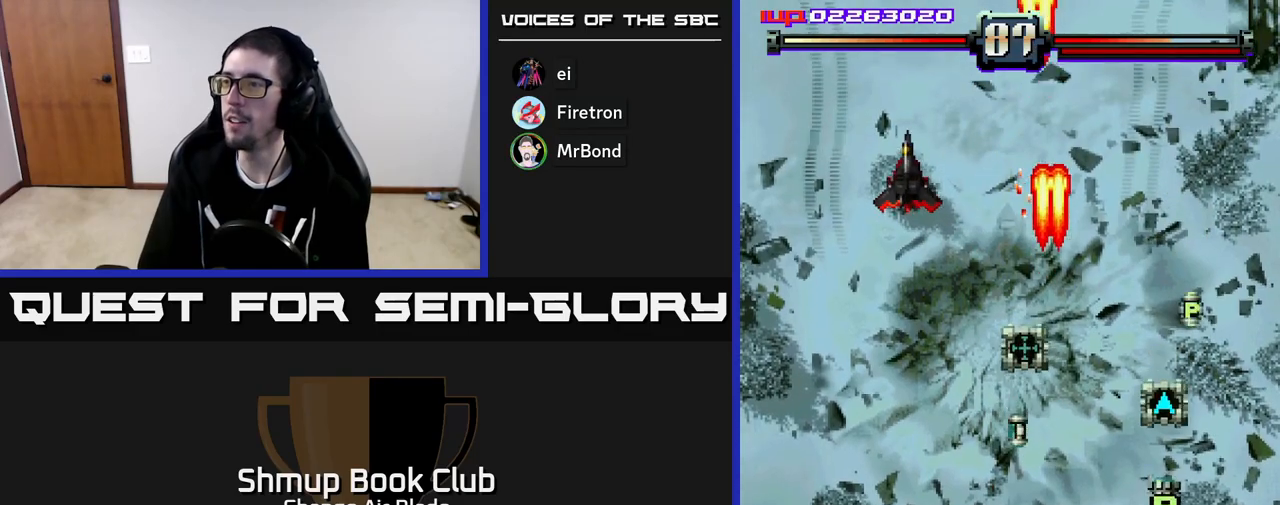
{"buttons": ["A", "DPAD_DOWN", "DPAD_LEFT"], "left_stick": "down", "right_stick": "center", "events": [[200, "DPAD_UP", "down"], [217, "DPAD_RIGHT", "up"], [250, "A", "down"], [367, "DPAD_LEFT", "down"], [400, "DPAD_UP", "up"], [450, "DPAD_DOWN", "down"]]}
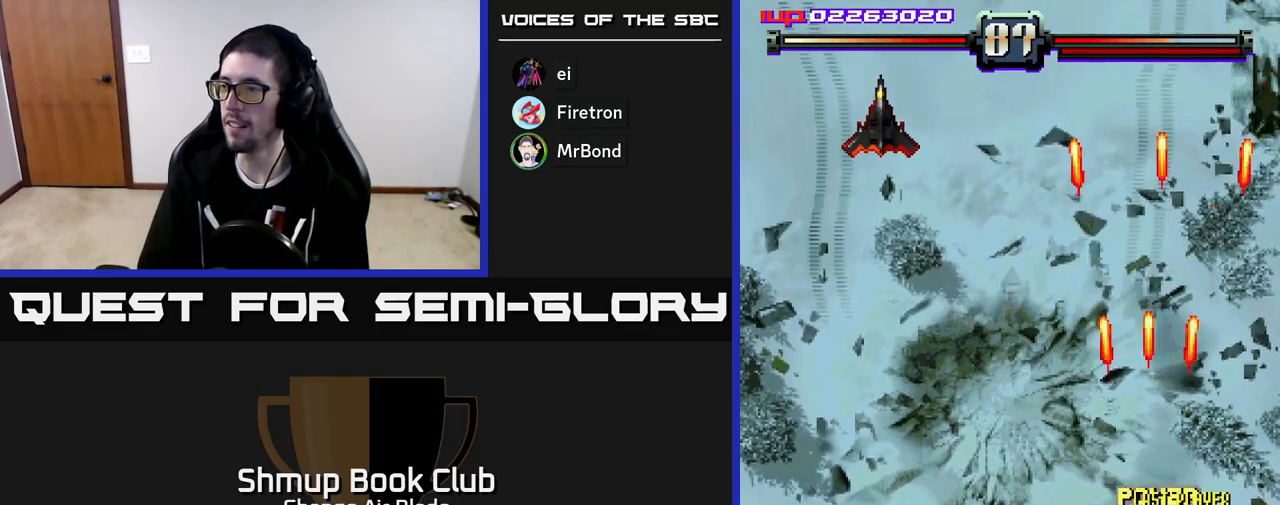
{"buttons": ["A", "DPAD_LEFT"], "left_stick": "down", "right_stick": "center", "events": [[217, "DPAD_DOWN", "up"]]}
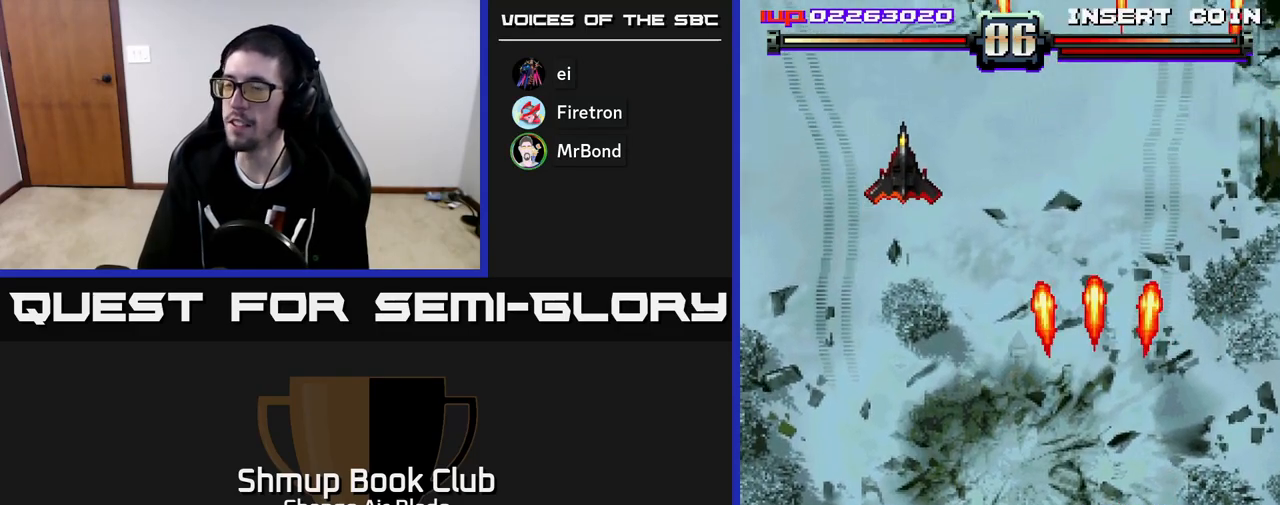
{"buttons": ["A", "X", "DPAD_UP"], "left_stick": "down", "right_stick": "center", "events": [[433, "DPAD_UP", "down"], [450, "X", "down"], [500, "DPAD_LEFT", "up"]]}
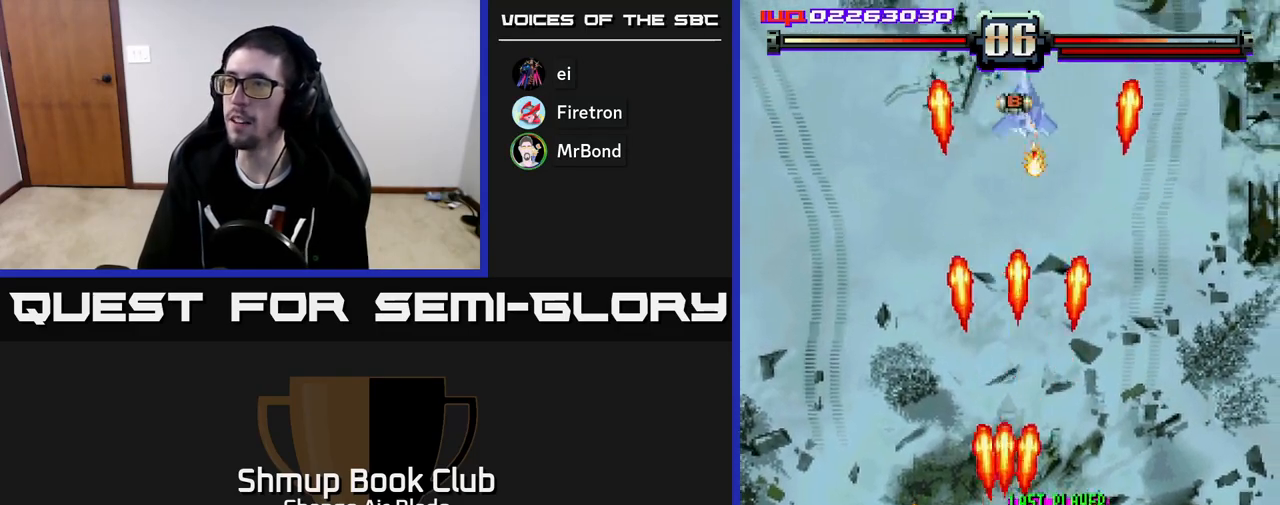
{"buttons": ["A", "DPAD_RIGHT"], "left_stick": "down", "right_stick": "center", "events": [[67, "X", "up"], [150, "DPAD_RIGHT", "down"], [150, "DPAD_UP", "up"]]}
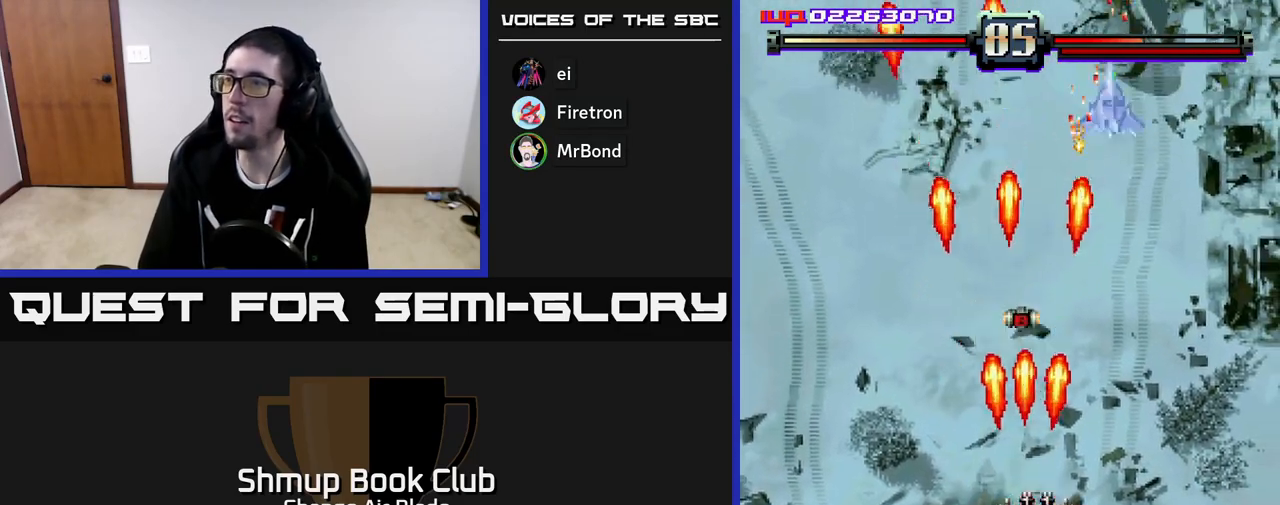
{"buttons": ["A", "DPAD_DOWN", "DPAD_RIGHT"], "left_stick": "down", "right_stick": "center", "events": [[150, "DPAD_DOWN", "down"]]}
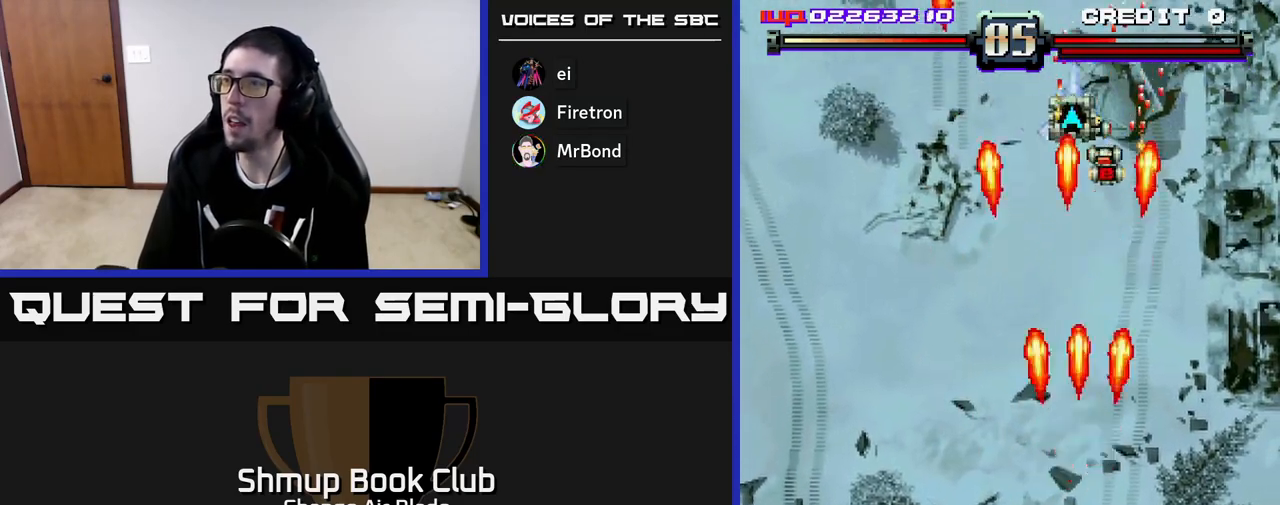
{"buttons": ["A", "DPAD_DOWN"], "left_stick": "down", "right_stick": "center", "events": [[33, "DPAD_RIGHT", "up"]]}
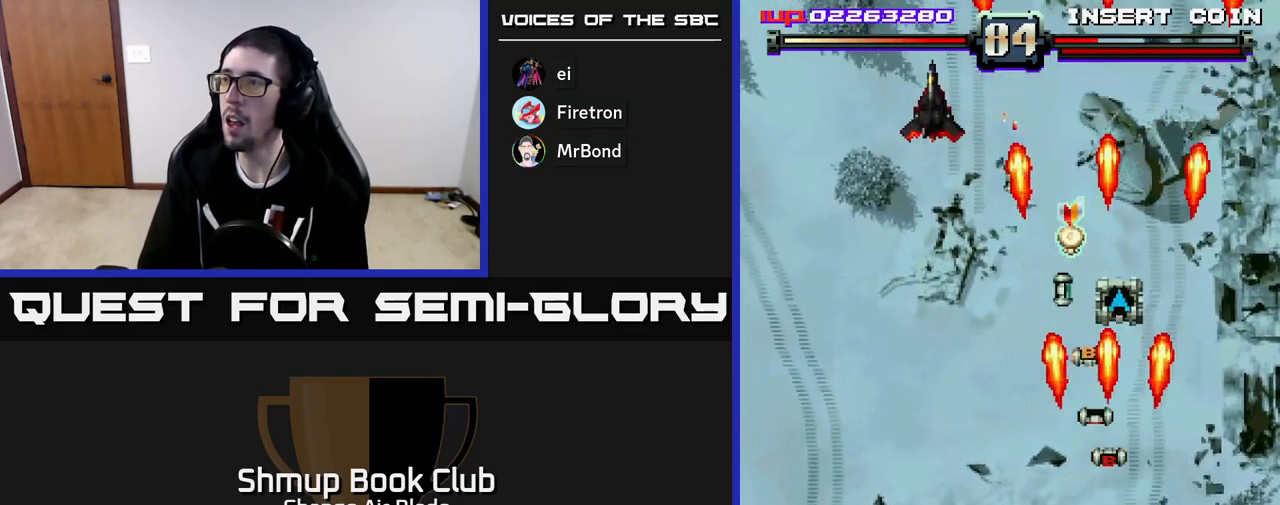
{"buttons": ["DPAD_UP"], "left_stick": "down", "right_stick": "center", "events": [[100, "DPAD_DOWN", "up"], [117, "DPAD_UP", "down"], [400, "A", "up"], [400, "DPAD_RIGHT", "down"], [500, "DPAD_RIGHT", "up"]]}
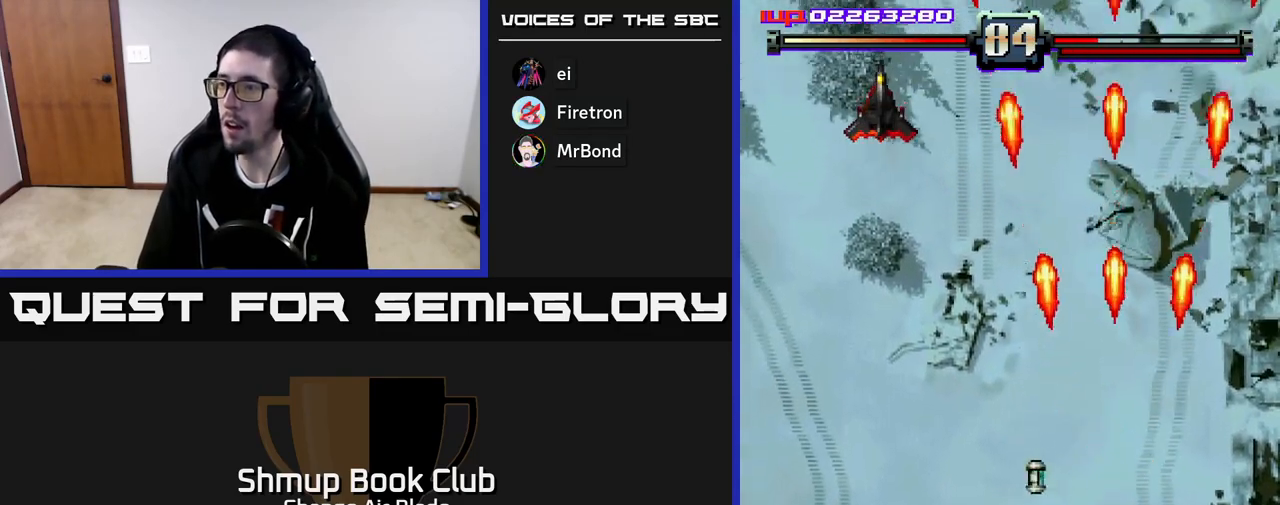
{"buttons": ["A", "DPAD_LEFT"], "left_stick": "down", "right_stick": "center", "events": [[33, "DPAD_LEFT", "down"], [50, "DPAD_UP", "up"], [150, "A", "down"], [167, "DPAD_DOWN", "down"], [450, "DPAD_DOWN", "up"]]}
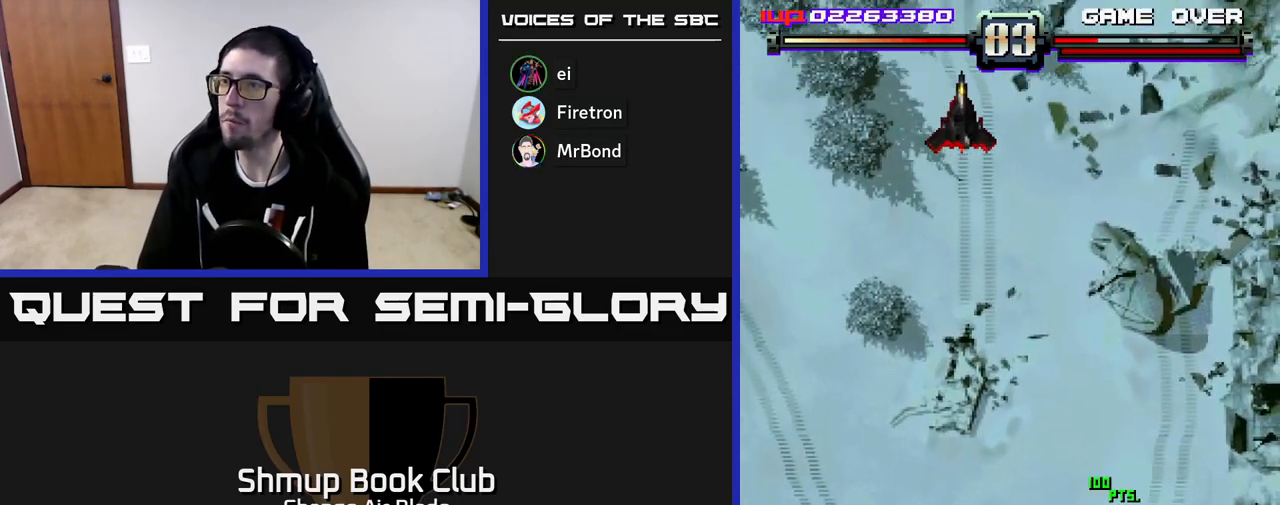
{"buttons": ["A", "DPAD_LEFT"], "left_stick": "down", "right_stick": "center", "events": [[133, "X", "down"], [150, "DPAD_LEFT", "up"], [167, "DPAD_RIGHT", "down"], [200, "DPAD_UP", "down"], [233, "X", "up"], [283, "DPAD_RIGHT", "up"], [317, "DPAD_LEFT", "down"], [383, "DPAD_UP", "up"]]}
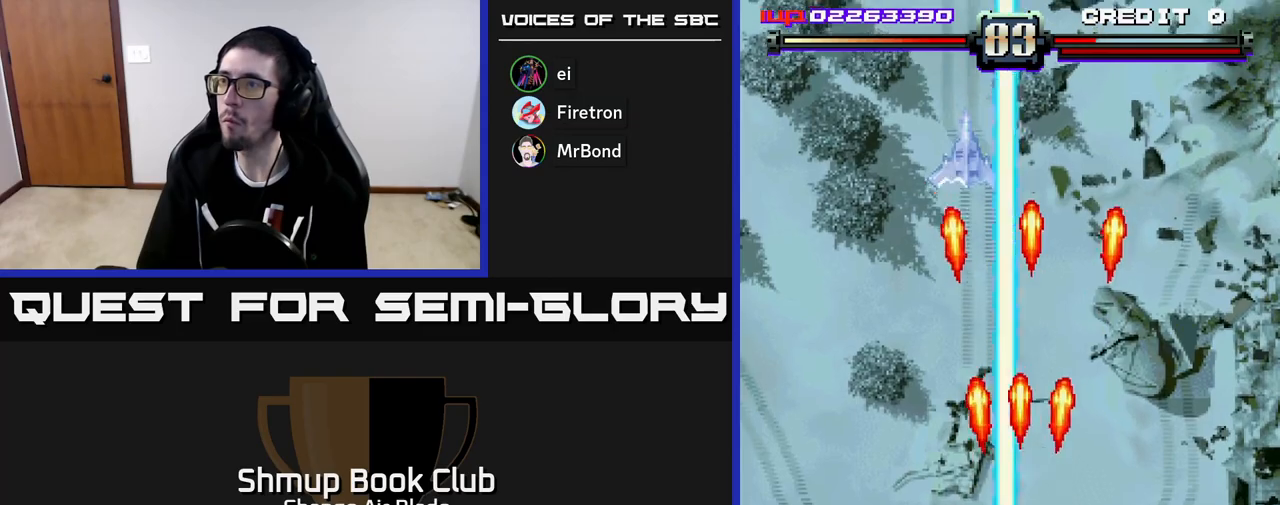
{"buttons": ["A"], "left_stick": "down", "right_stick": "center", "events": [[167, "DPAD_LEFT", "up"]]}
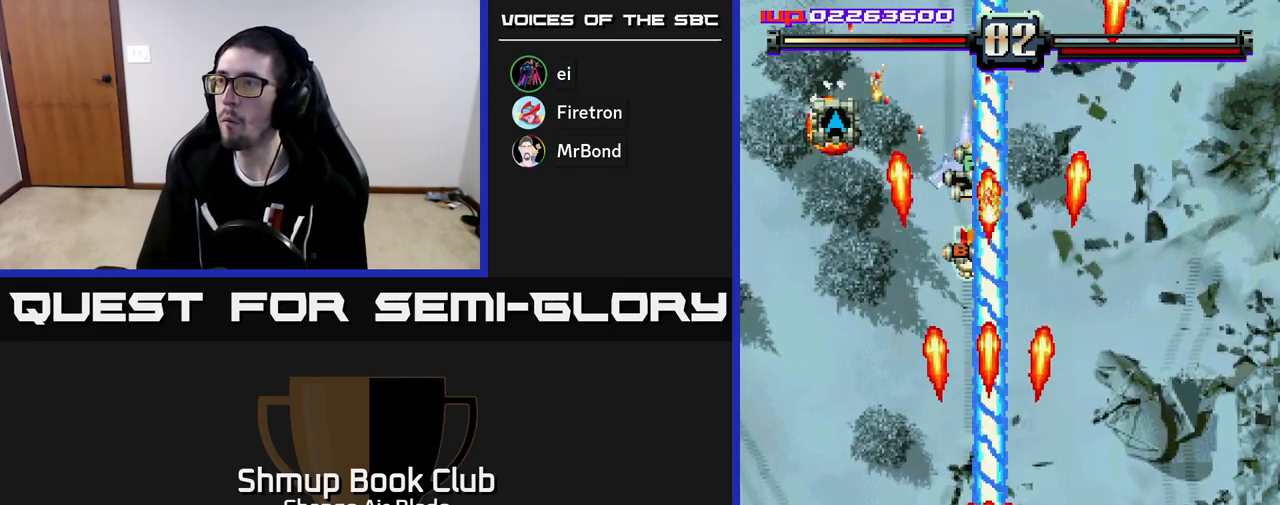
{"buttons": ["A", "DPAD_UP", "DPAD_LEFT"], "left_stick": "down", "right_stick": "center", "events": [[167, "DPAD_LEFT", "down"], [283, "DPAD_LEFT", "up"], [467, "DPAD_UP", "down"], [500, "DPAD_LEFT", "down"]]}
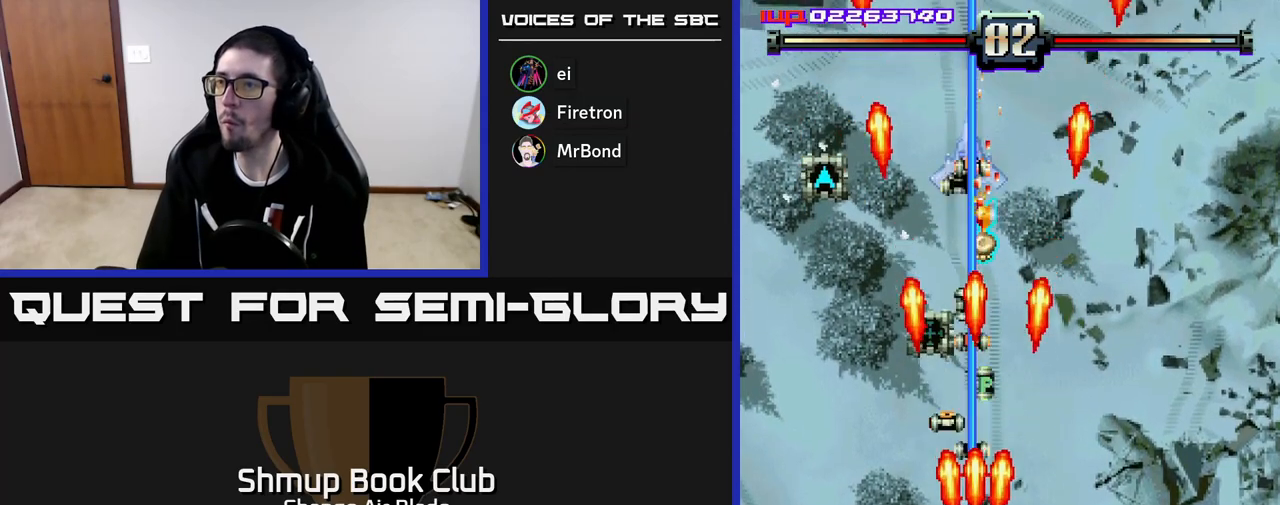
{"buttons": ["A", "DPAD_RIGHT"], "left_stick": "down", "right_stick": "center", "events": [[117, "DPAD_LEFT", "up"], [200, "DPAD_LEFT", "down"], [333, "DPAD_UP", "up"], [433, "DPAD_DOWN", "down"], [433, "DPAD_LEFT", "up"], [433, "DPAD_RIGHT", "down"], [450, "DPAD_DOWN", "up"]]}
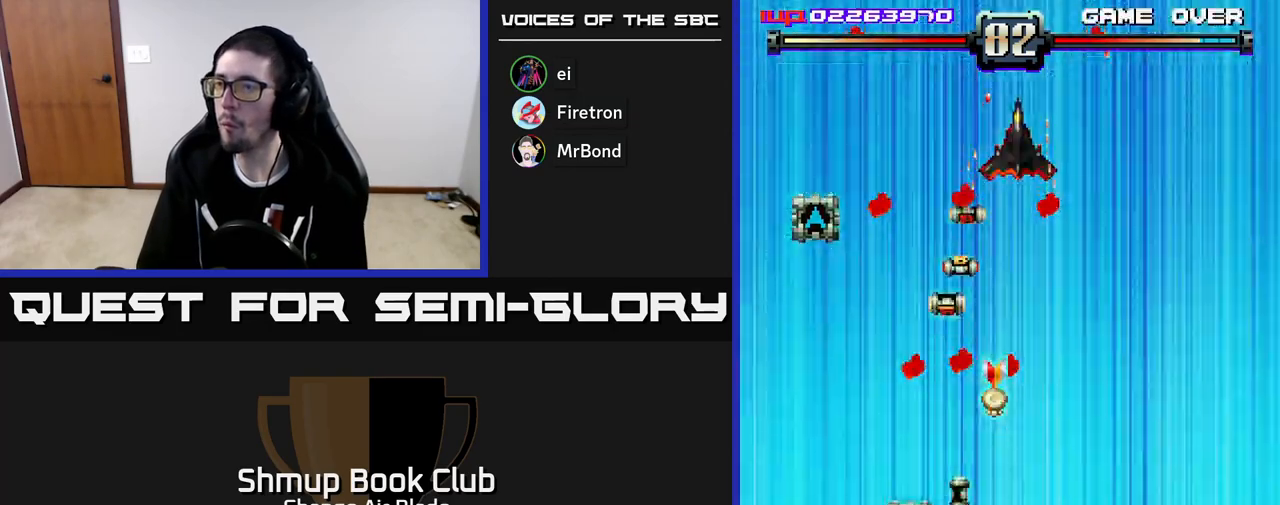
{"buttons": ["A", "DPAD_LEFT"], "left_stick": "down", "right_stick": "center", "events": [[33, "DPAD_UP", "down"], [100, "DPAD_RIGHT", "up"], [133, "DPAD_LEFT", "down"], [217, "DPAD_UP", "up"], [300, "DPAD_LEFT", "up"], [483, "DPAD_LEFT", "down"]]}
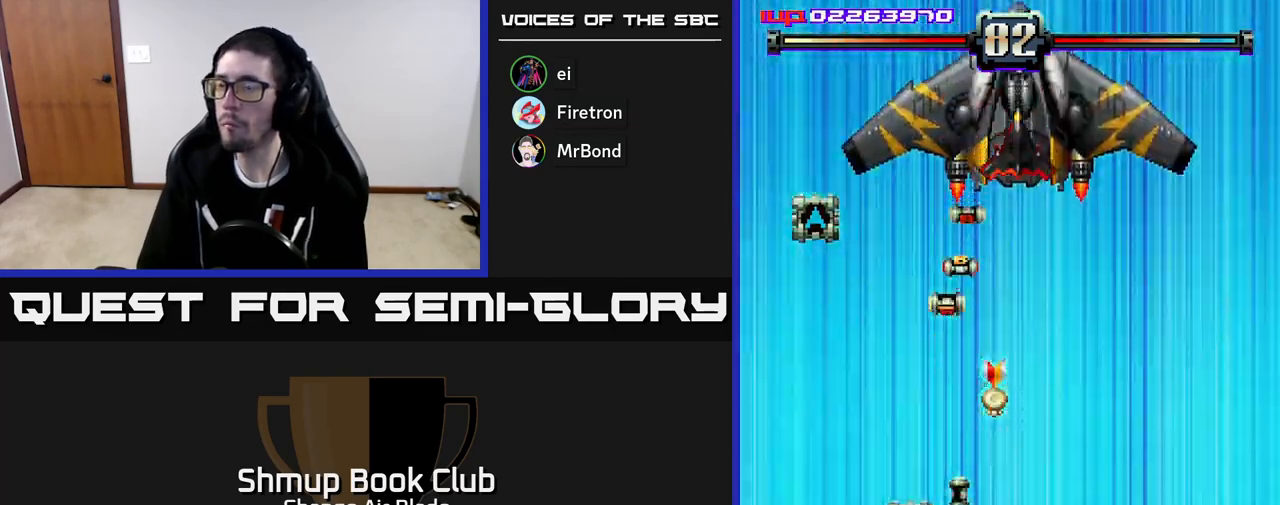
{"buttons": ["A", "DPAD_LEFT"], "left_stick": "down", "right_stick": "center", "events": [[133, "A", "up"], [467, "A", "down"]]}
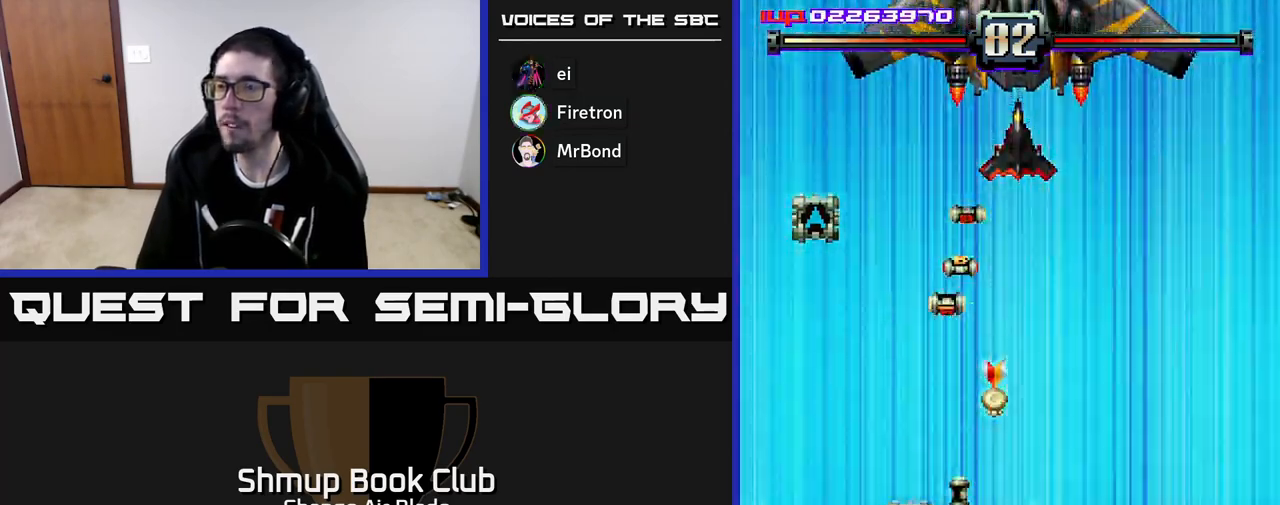
{"buttons": ["A", "DPAD_LEFT"], "left_stick": "down", "right_stick": "center", "events": []}
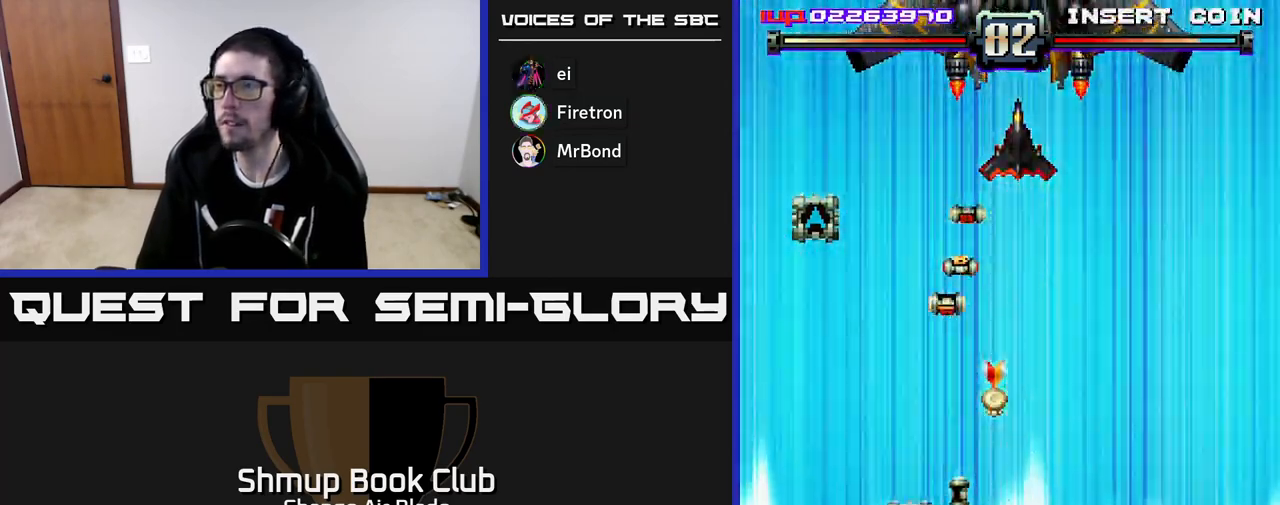
{"buttons": ["A", "DPAD_UP", "DPAD_LEFT"], "left_stick": "down", "right_stick": "center", "events": [[350, "DPAD_UP", "down"]]}
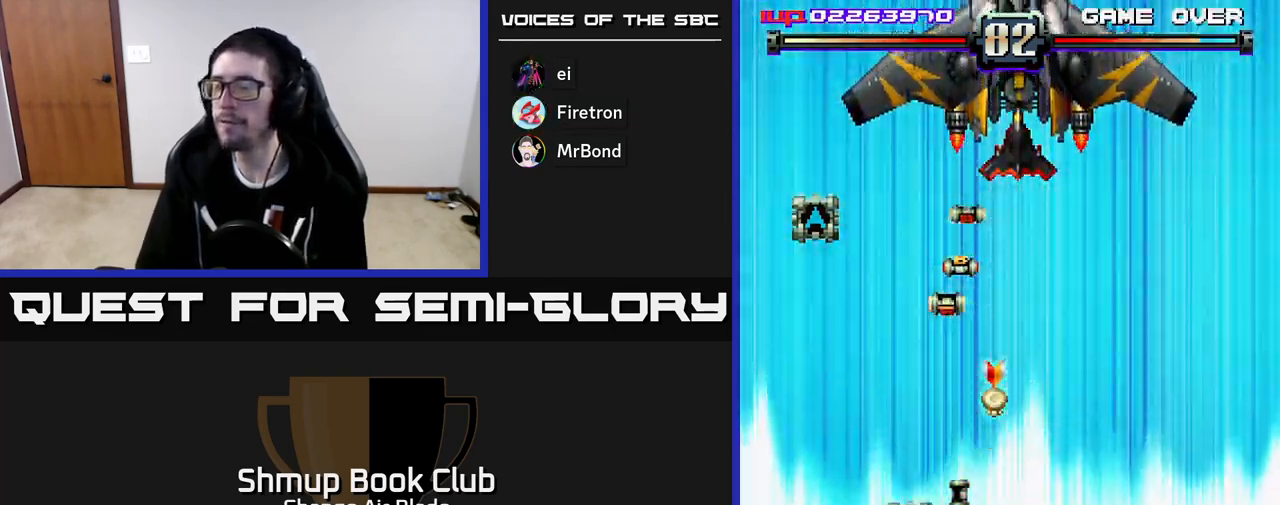
{"buttons": ["DPAD_LEFT"], "left_stick": "down", "right_stick": "center", "events": [[150, "A", "up"], [500, "DPAD_UP", "up"]]}
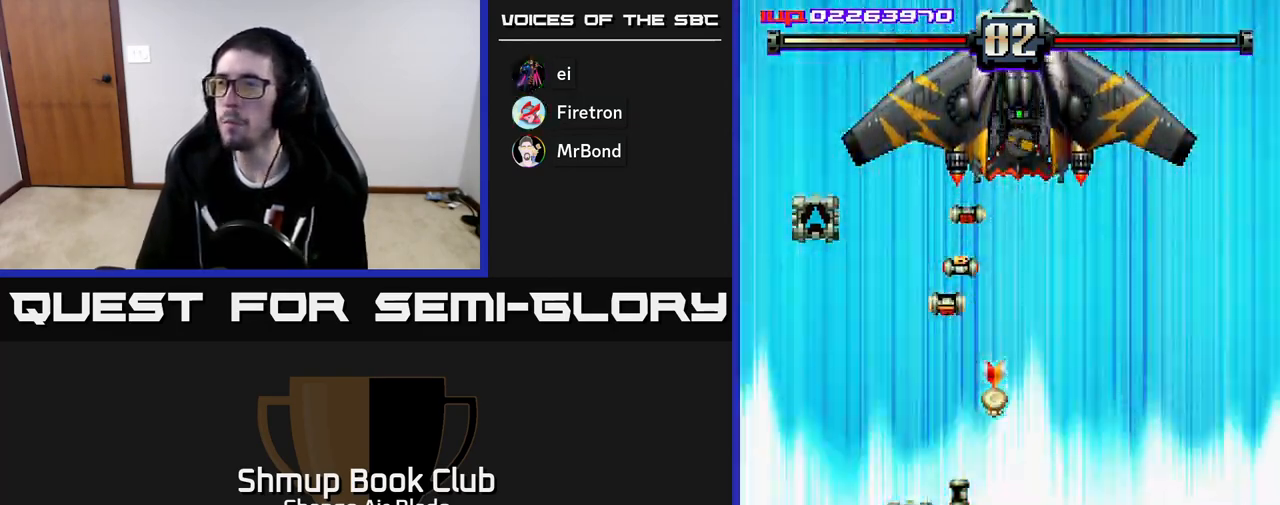
{"buttons": ["DPAD_UP", "DPAD_LEFT"], "left_stick": "down", "right_stick": "center", "events": [[233, "DPAD_UP", "down"]]}
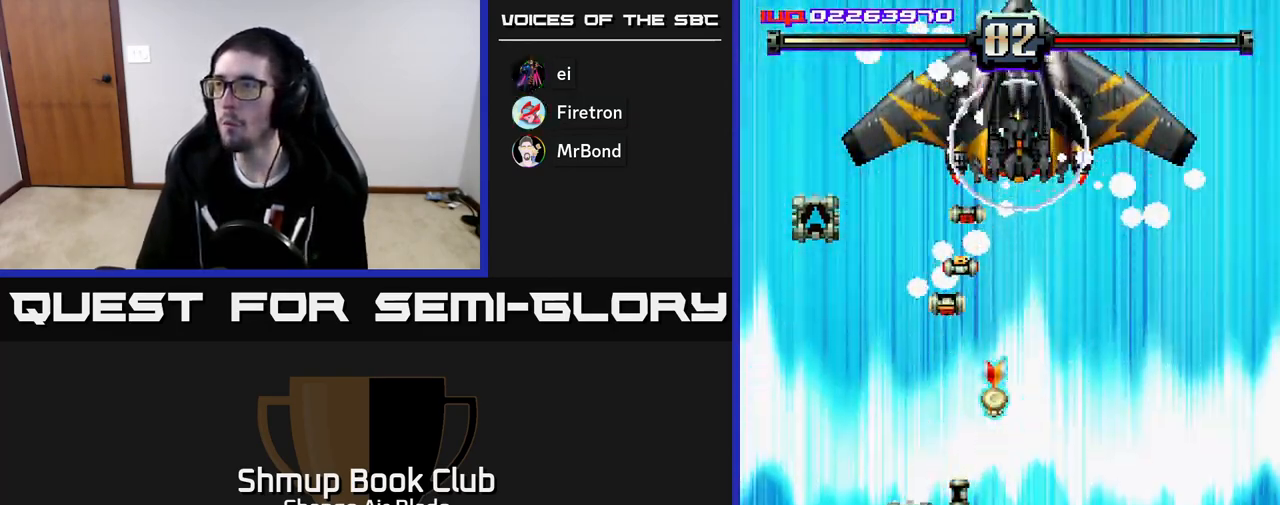
{"buttons": ["DPAD_UP", "DPAD_LEFT"], "left_stick": "down", "right_stick": "center", "events": [[117, "DPAD_UP", "up"], [433, "DPAD_UP", "down"]]}
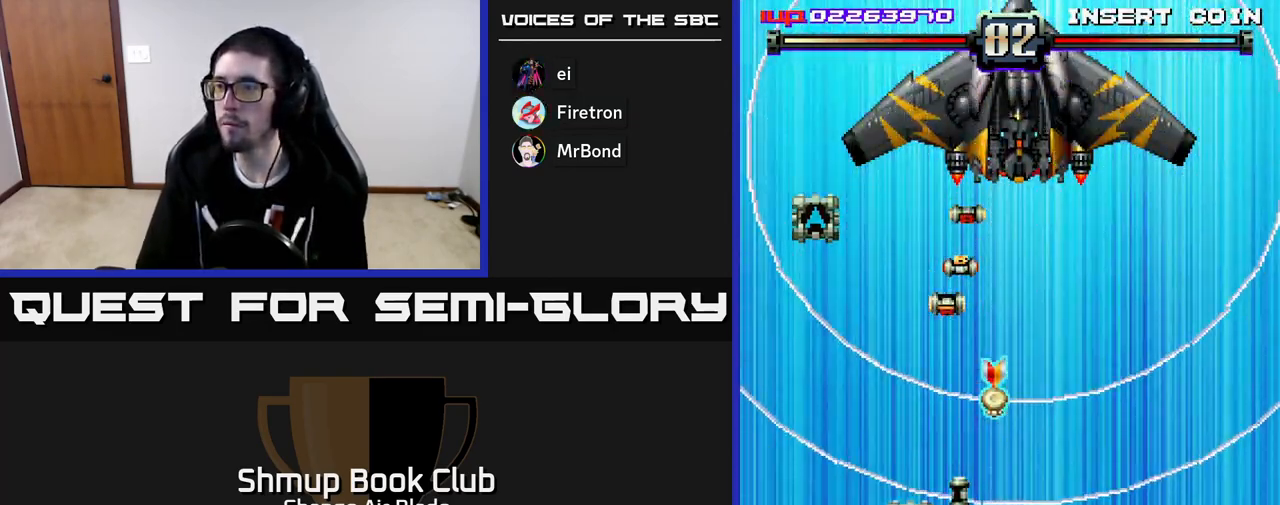
{"buttons": ["DPAD_UP", "DPAD_LEFT"], "left_stick": "down", "right_stick": "center", "events": [[133, "DPAD_UP", "up"], [400, "DPAD_UP", "down"]]}
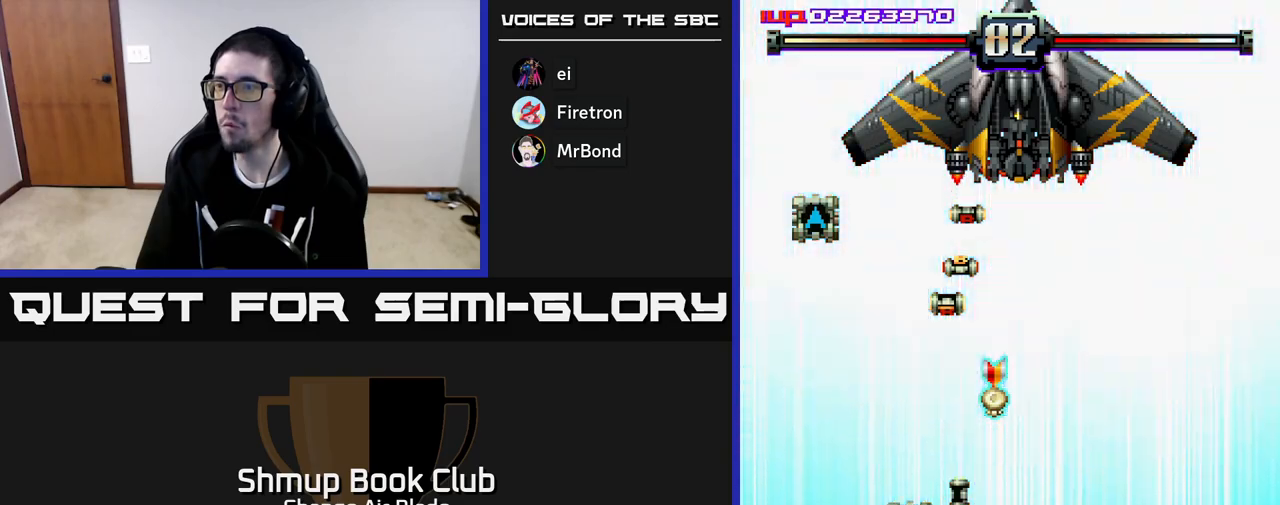
{"buttons": ["DPAD_UP", "DPAD_LEFT"], "left_stick": "down", "right_stick": "center", "events": []}
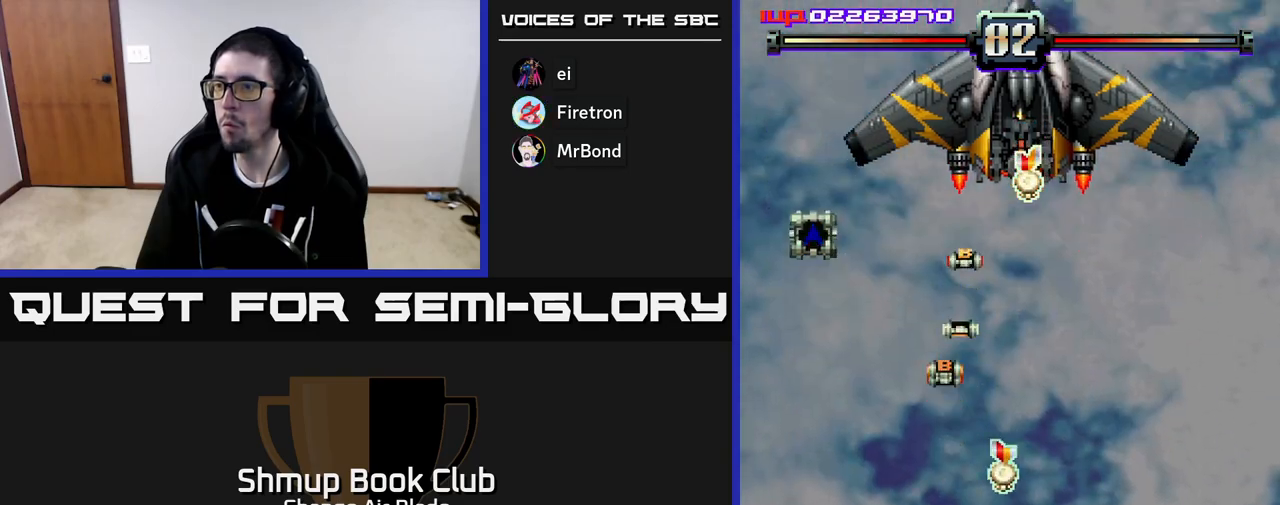
{"buttons": ["DPAD_LEFT"], "left_stick": "down", "right_stick": "center", "events": [[33, "DPAD_LEFT", "up"], [33, "DPAD_UP", "up"], [50, "DPAD_RIGHT", "down"], [333, "DPAD_RIGHT", "up"], [350, "DPAD_LEFT", "down"]]}
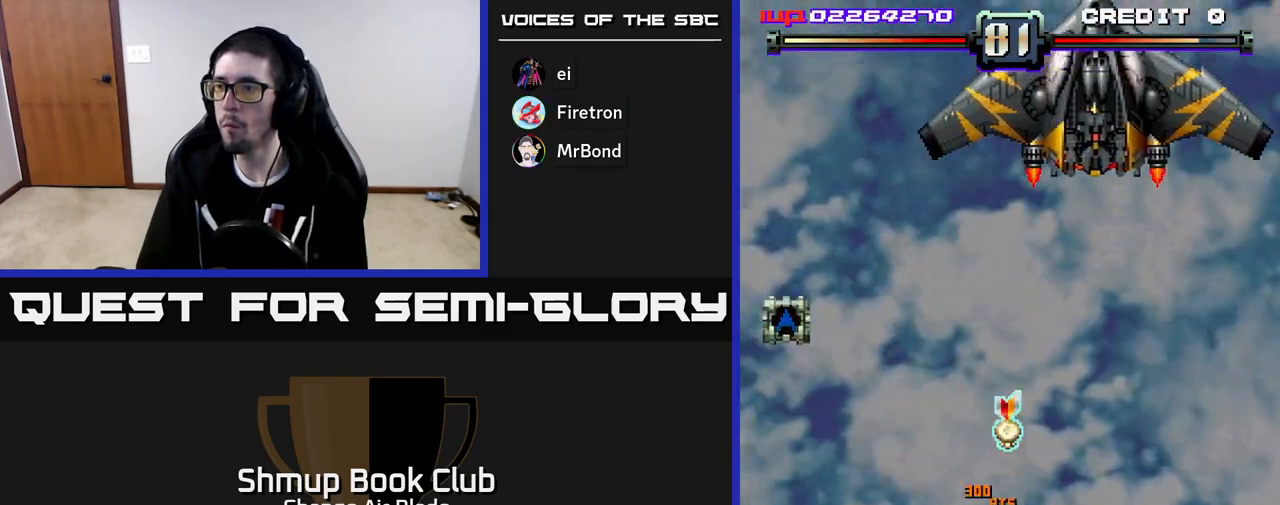
{"buttons": ["DPAD_LEFT"], "left_stick": "down", "right_stick": "center", "events": [[117, "DPAD_LEFT", "up"], [133, "DPAD_RIGHT", "down"], [200, "DPAD_DOWN", "down"], [350, "DPAD_RIGHT", "up"], [400, "DPAD_LEFT", "down"], [500, "DPAD_DOWN", "up"]]}
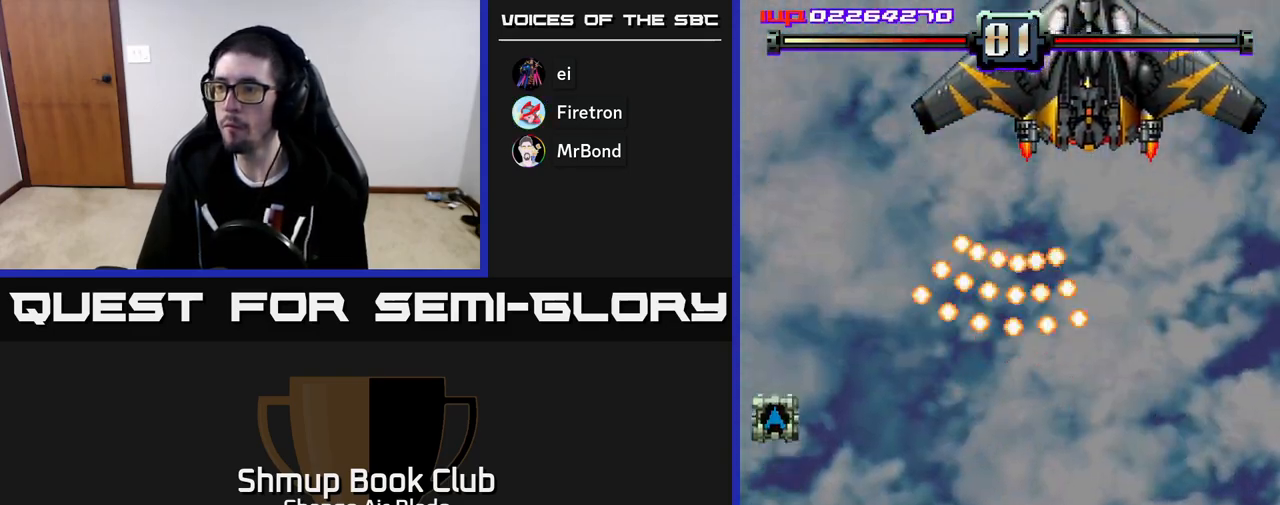
{"buttons": ["DPAD_DOWN", "DPAD_LEFT"], "left_stick": "down", "right_stick": "center", "events": [[450, "DPAD_DOWN", "down"]]}